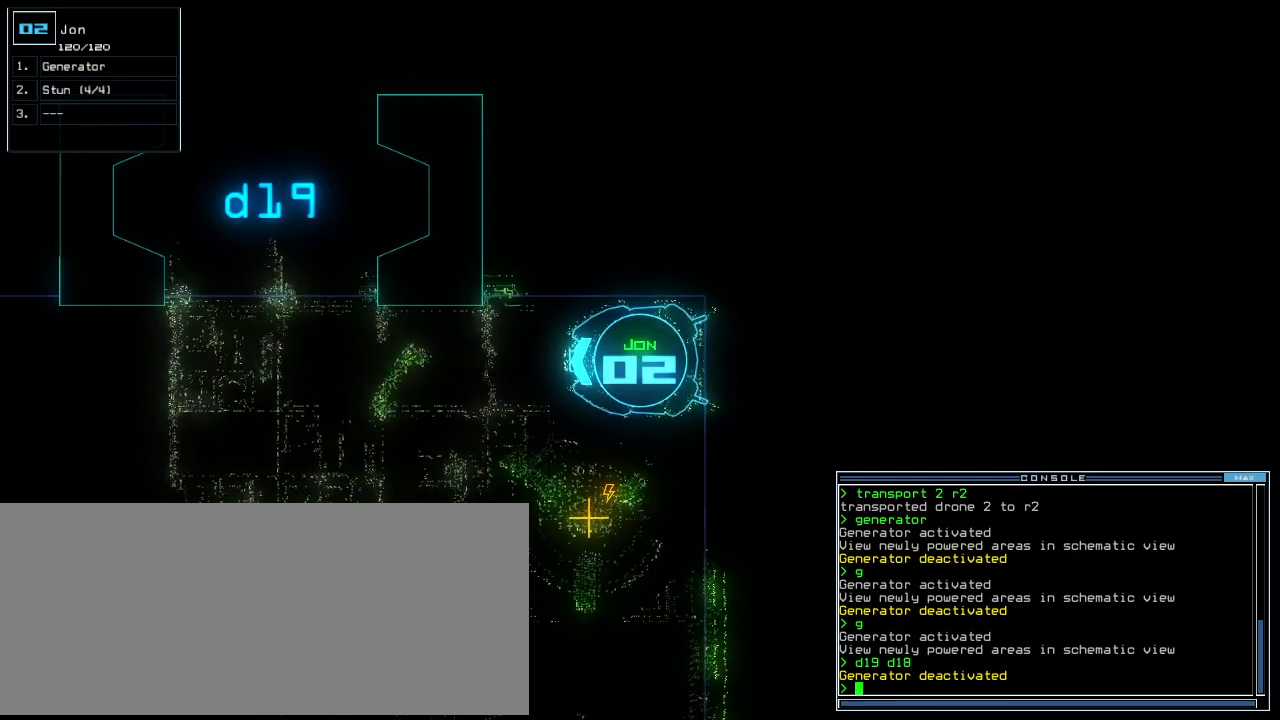
Gameplay with keyboard; each line is a JSON object with the keys held at the frame after it. "events" lists presses ("down") and releases ("up") of ".", "0", "1", "2", "3", "4", "5", "6", "7", "8", "9", "a", "b", "backspace", "c", "caps_lock", "comma", "ctrl_l", "ctrl_r", "d", "down", "e", "equals", "escape", "f", "f10", "g", "h", "i", "j", "k", "l", "left", "m", "minus", "n", "o", "p", "q", "quote", "r", "return", "right", "s", "semicolon", "shift_l", "shift_r", "space", "t", "tab", "tilde", "u", "up", "v", "w", "x", "y" and "z" between this image and that frame as [ms after this image, input, new state], when the widget could be followed in between. No other keys are recorded. Mouse input is not recorded. Not read: other_keys.
{"keys": [], "events": []}
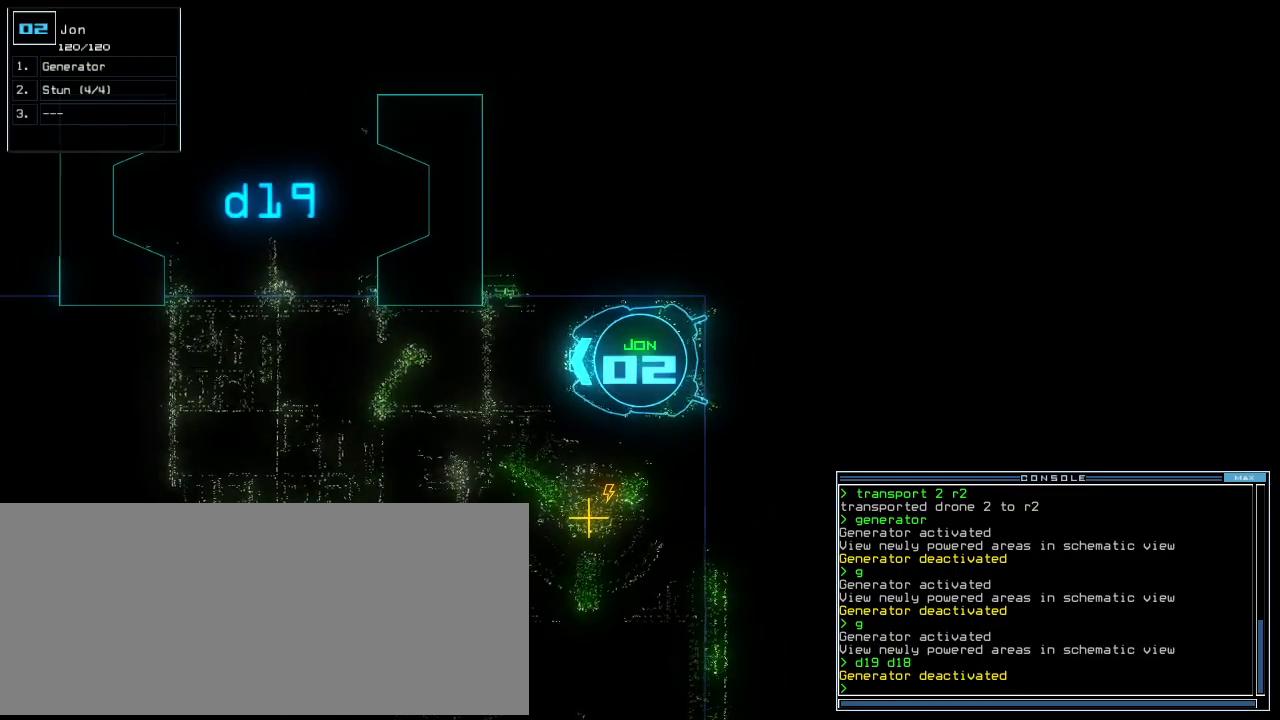
{"keys": [], "events": []}
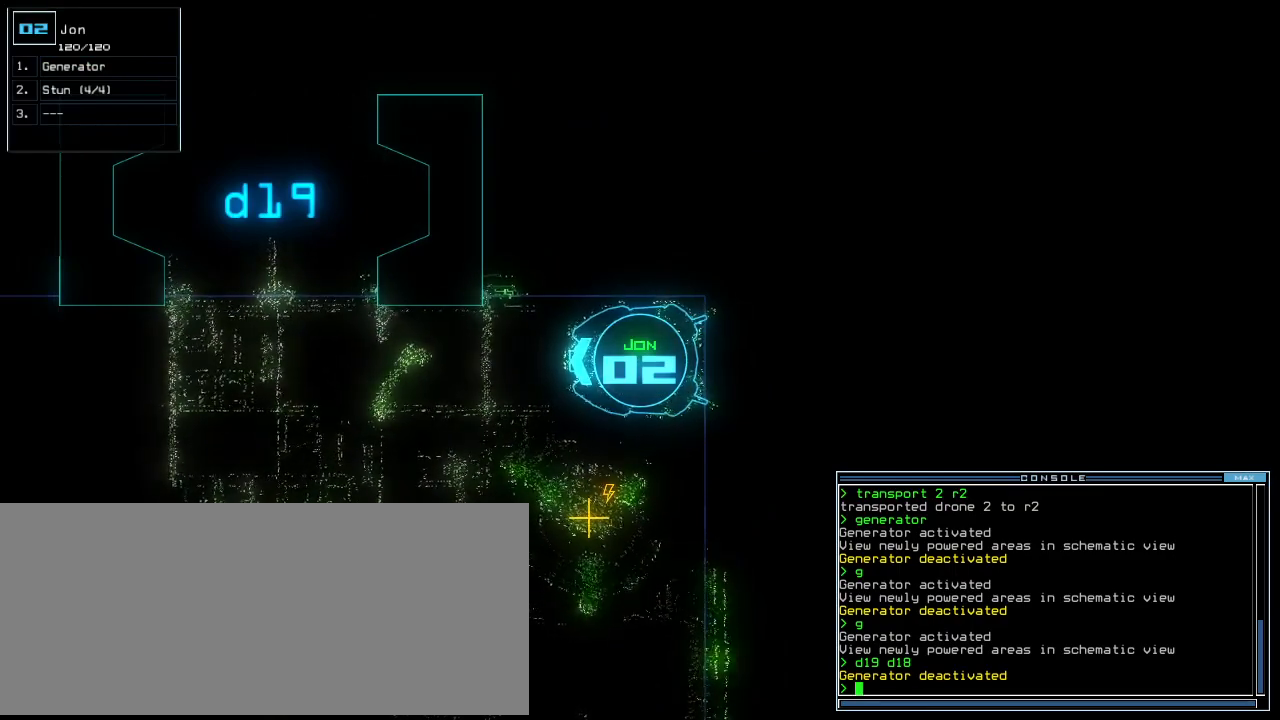
{"keys": [], "events": []}
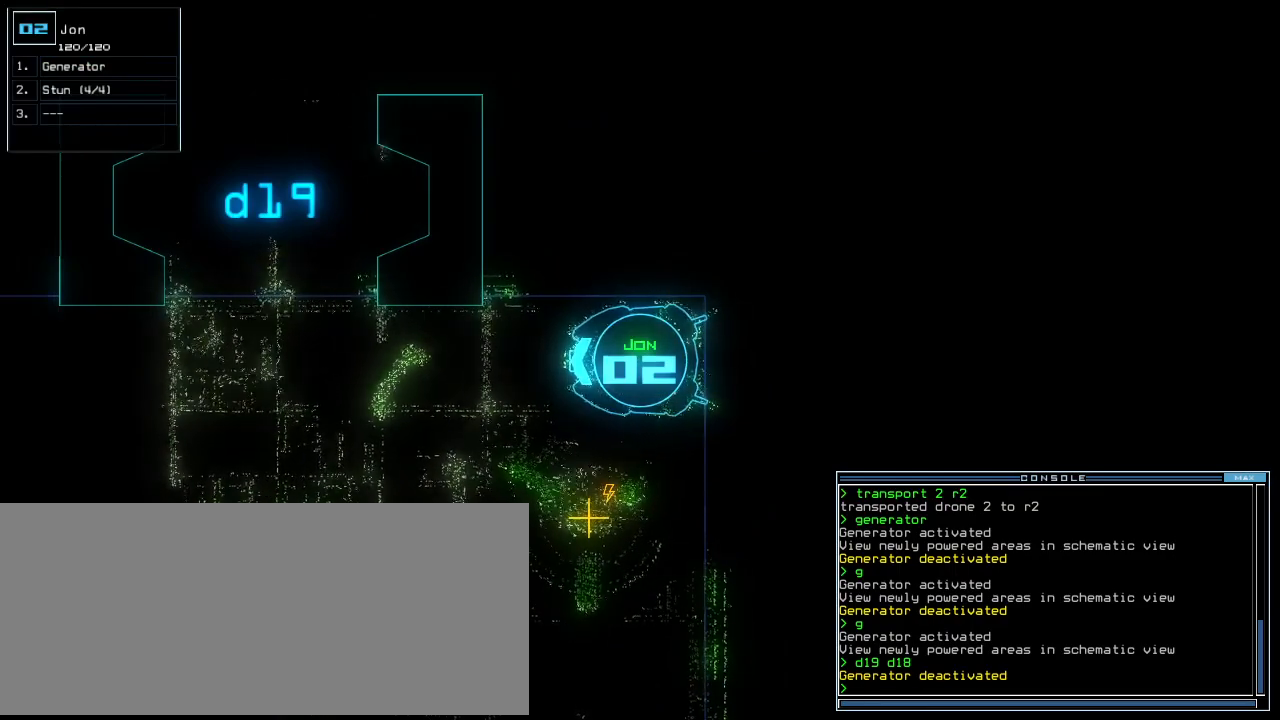
{"keys": [], "events": []}
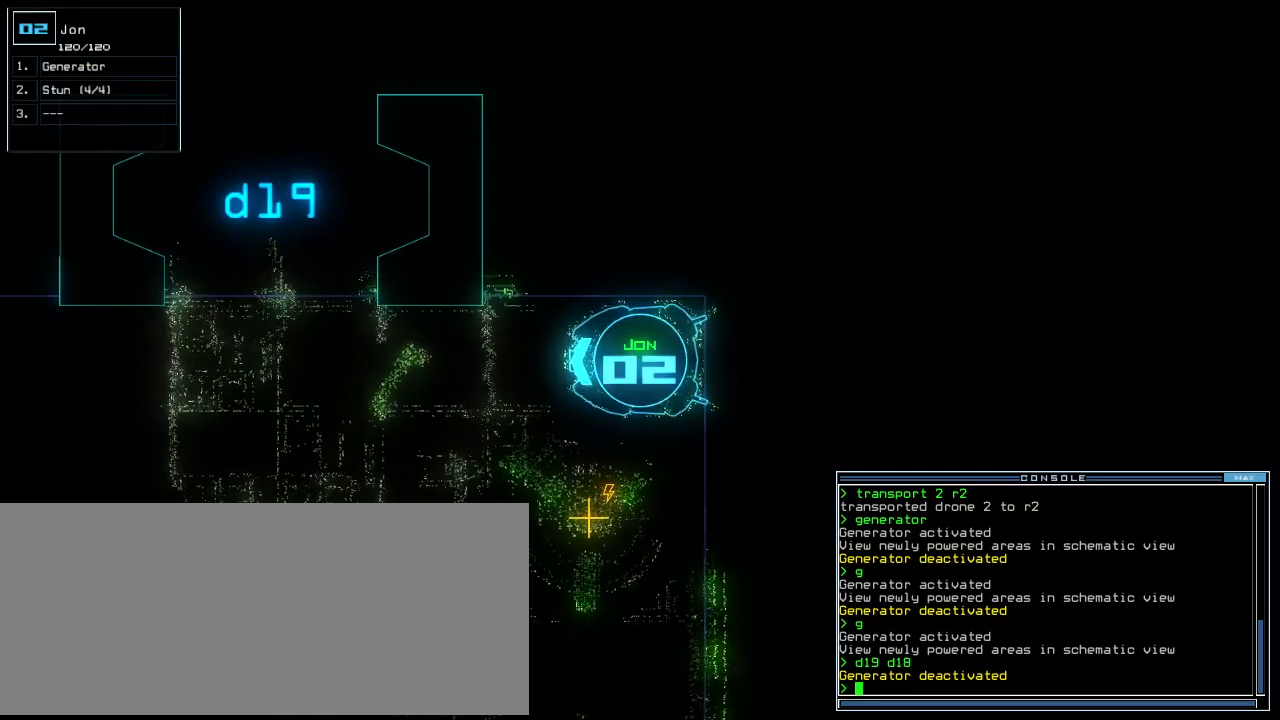
{"keys": [], "events": []}
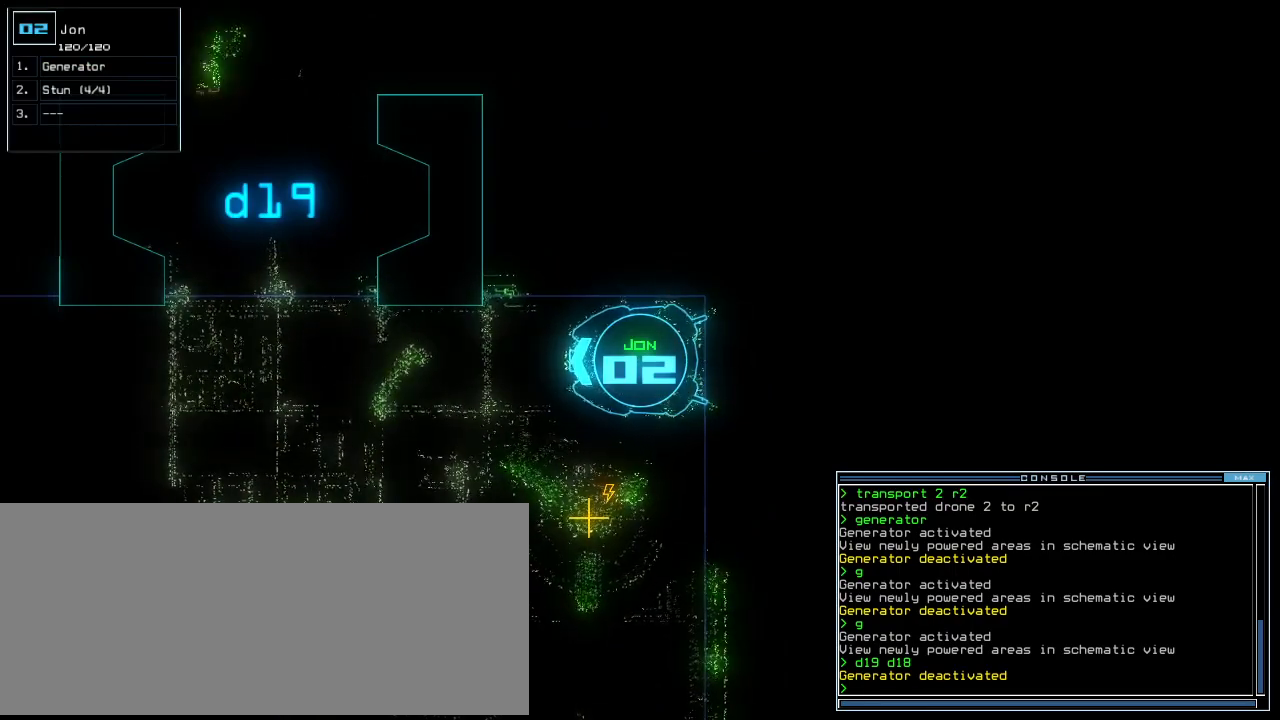
{"keys": [], "events": []}
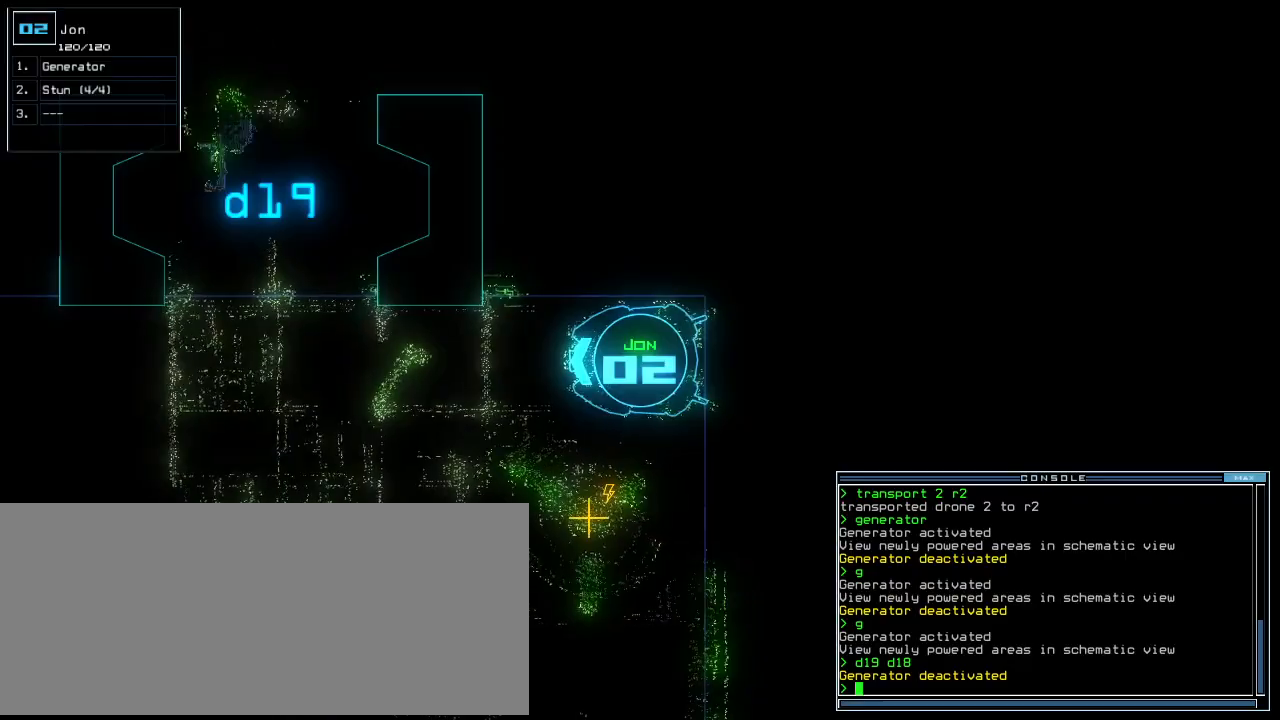
{"keys": [], "events": []}
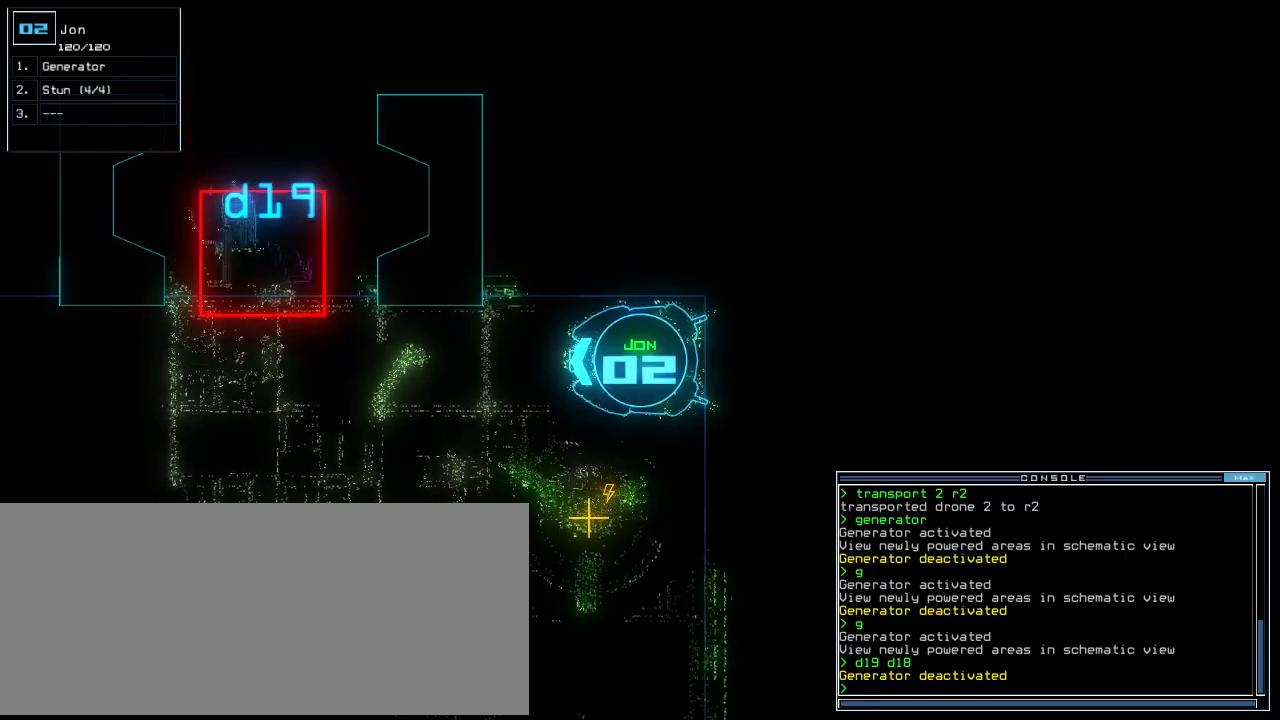
{"keys": [], "events": []}
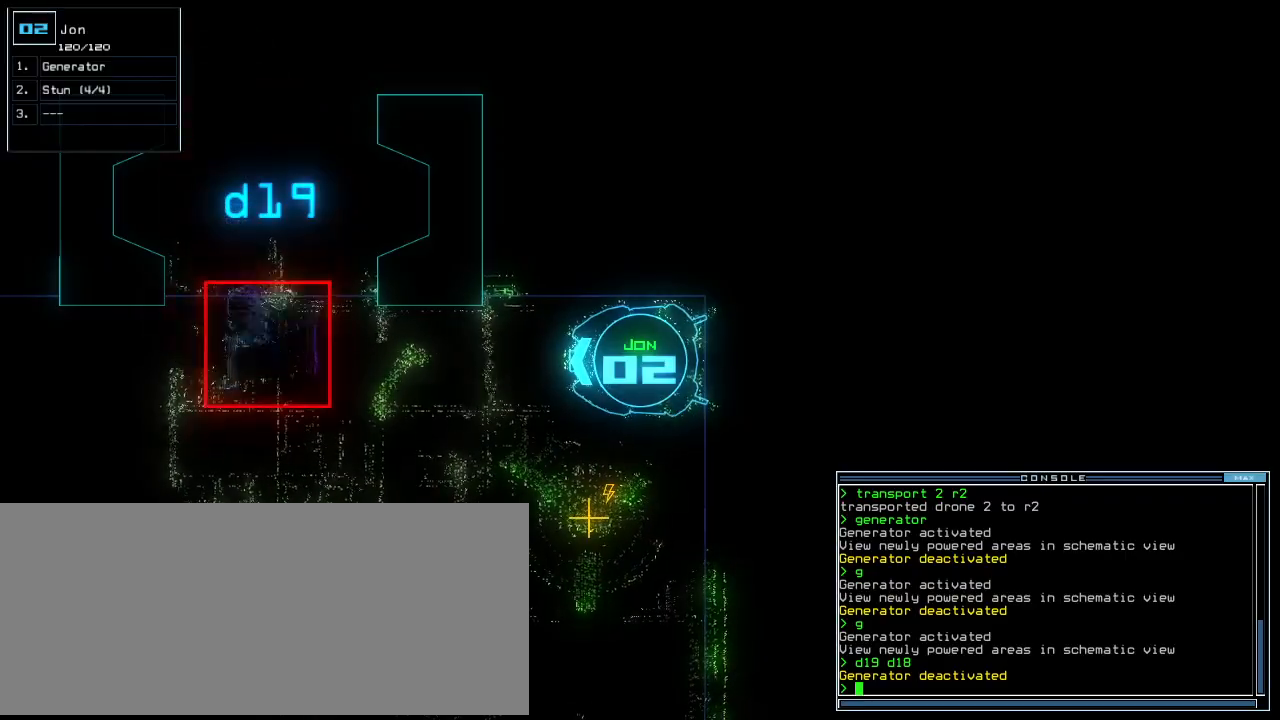
{"keys": [], "events": []}
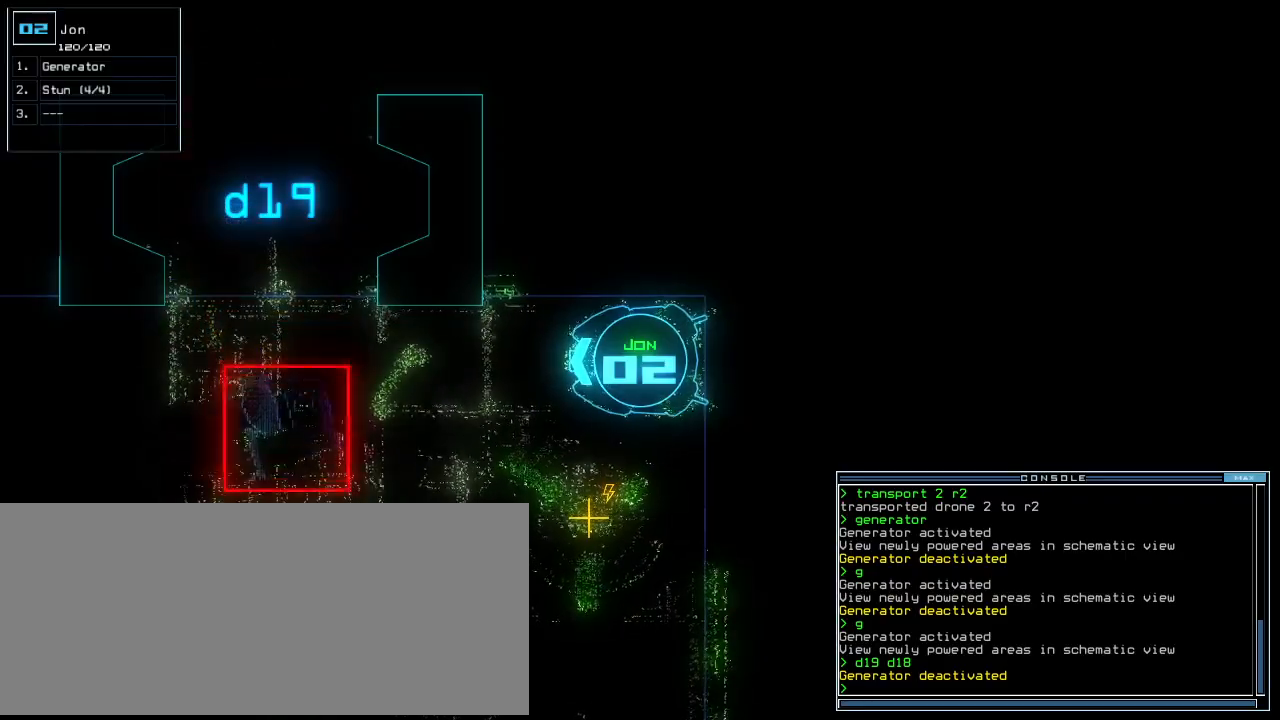
{"keys": [], "events": []}
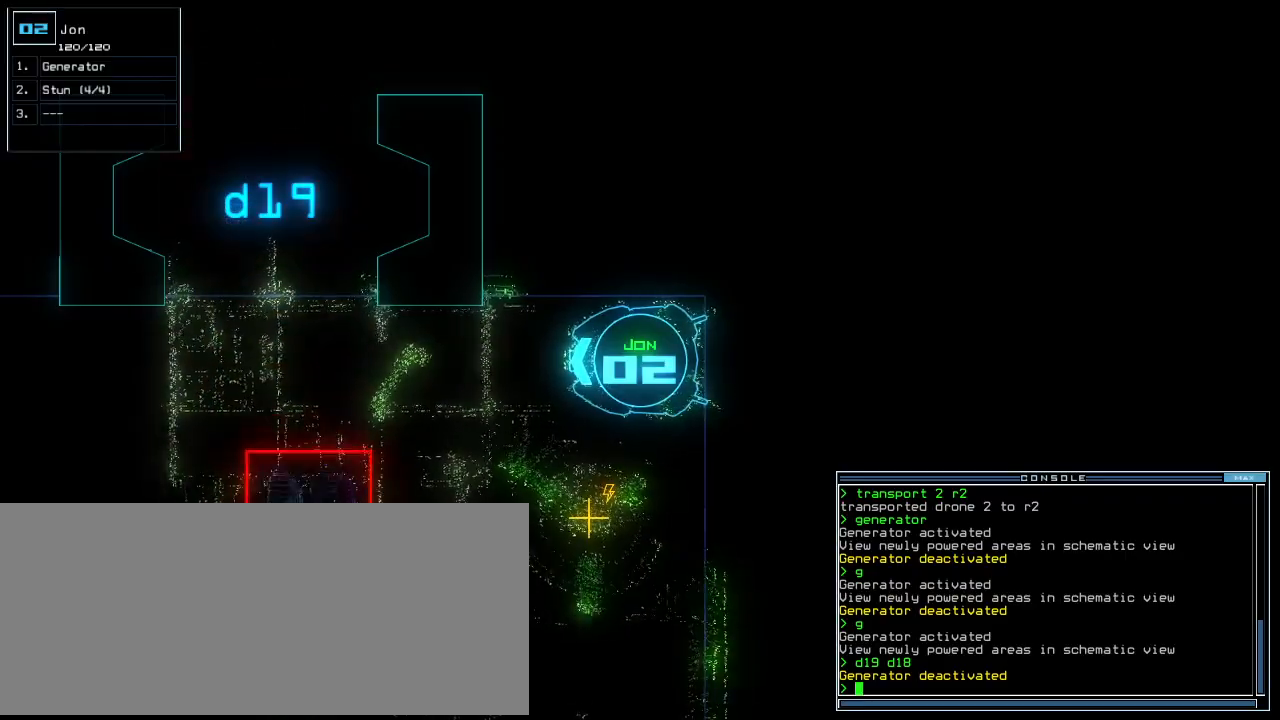
{"keys": ["up"], "events": [[160, "up", "down"]]}
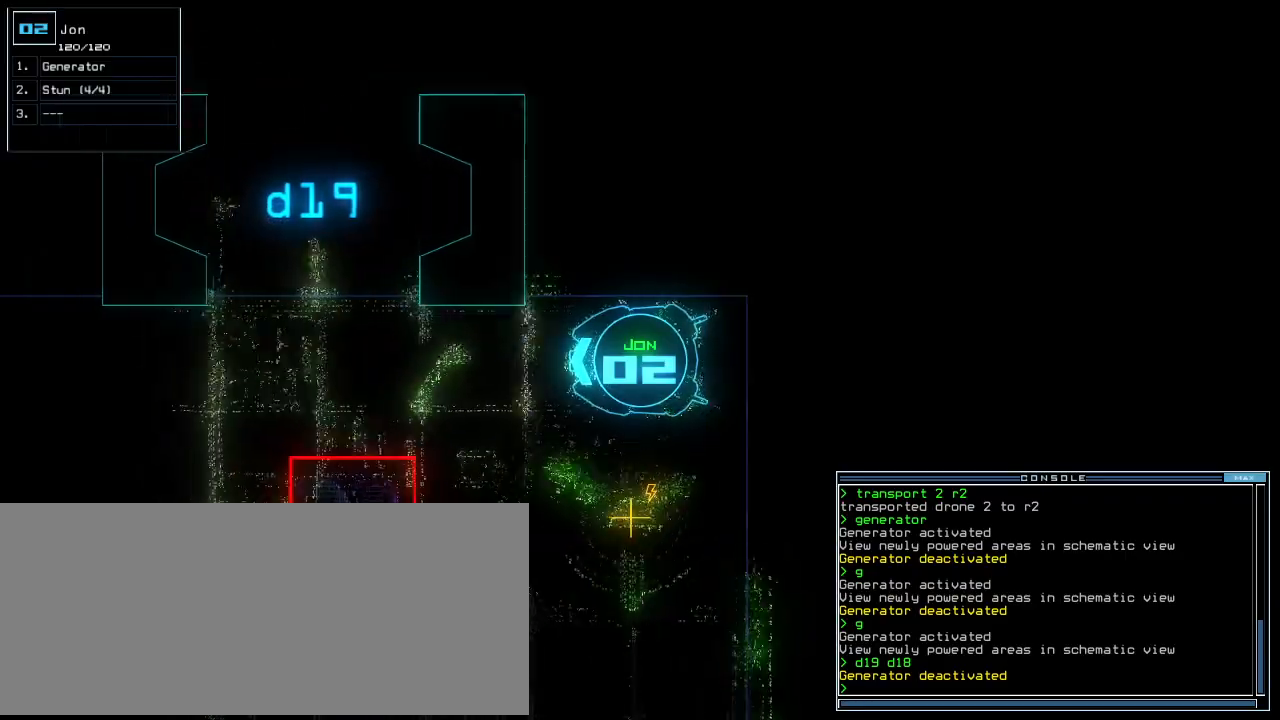
{"keys": ["up"], "events": []}
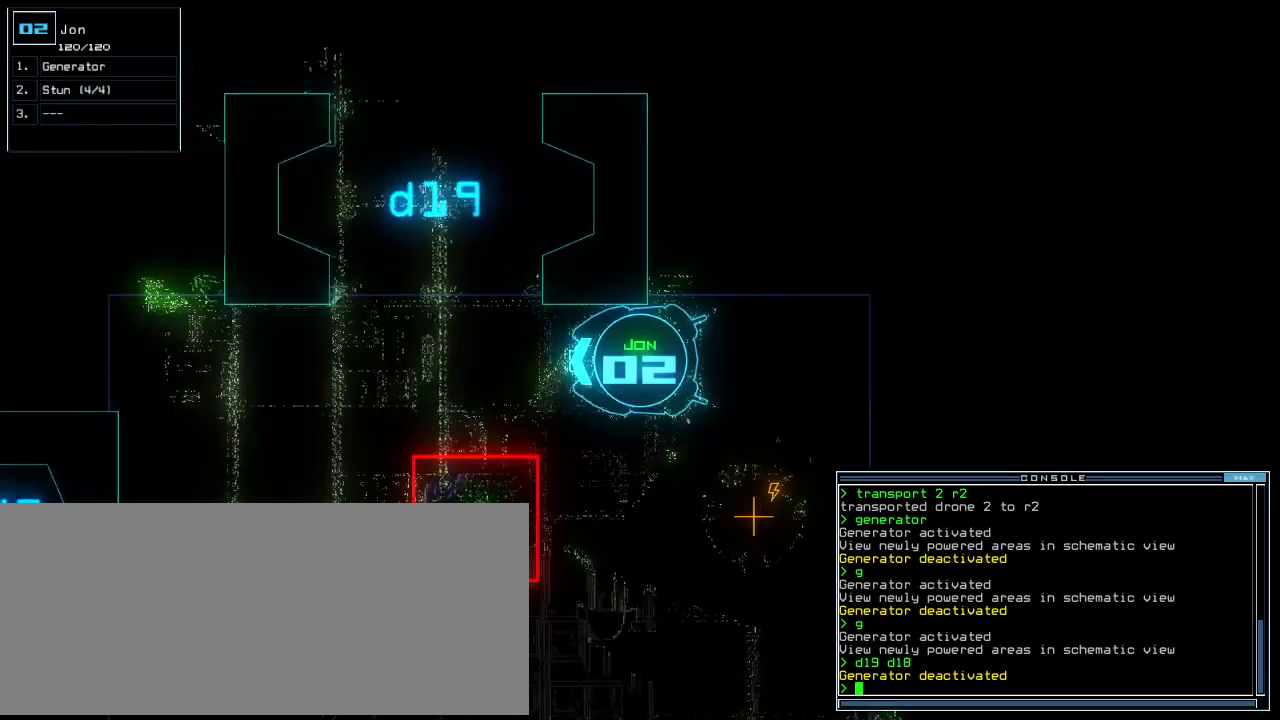
{"keys": ["right", "up"], "events": [[400, "right", "down"]]}
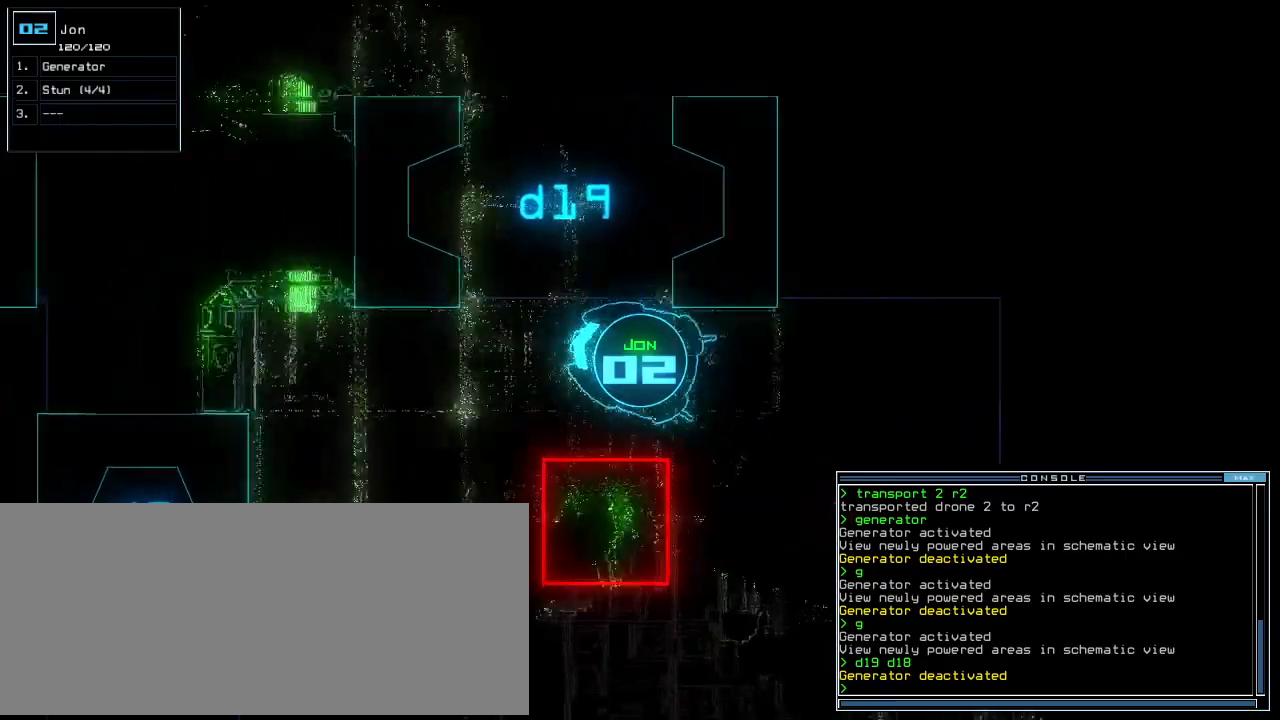
{"keys": ["up"], "events": [[420, "right", "up"]]}
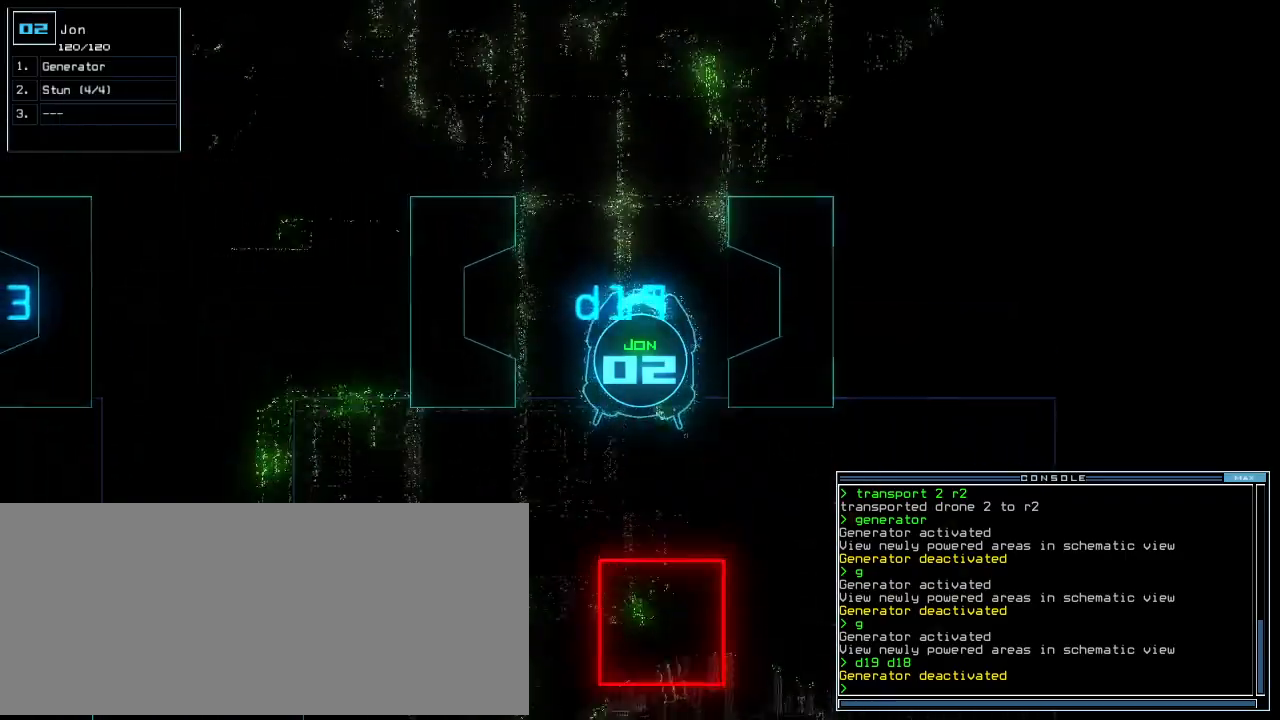
{"keys": ["up"], "events": [[180, "space", "down"], [220, "space", "up"], [240, "f10", "down"], [320, "f10", "up"]]}